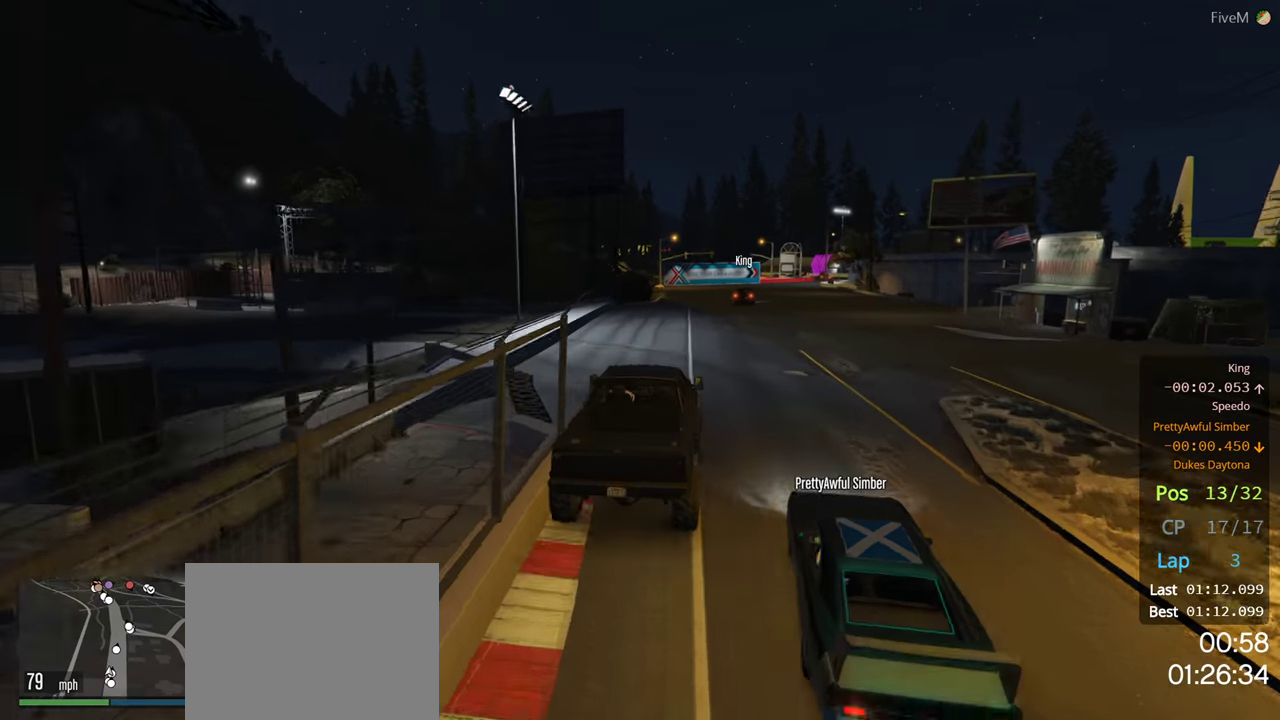
Gameplay with a controller (Xbox layout); each line is a JSON object with the inputs held at the frame after it. "events" lists button and stick changes between this image and that frame as [ms after this image, input, new state], when the widget could be followed in between.
{"buttons": ["R2"], "left_stick": "center", "right_stick": "center", "events": [[200, "left_stick", "right"], [283, "left_stick", "center"]]}
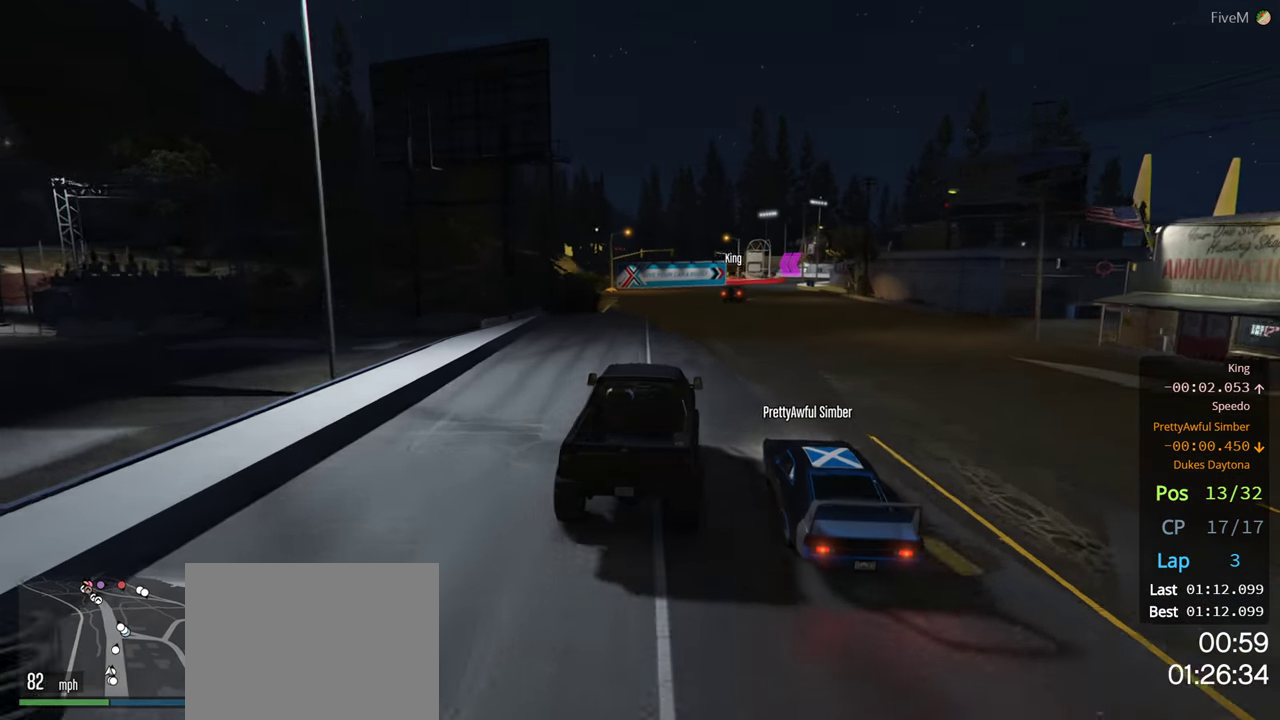
{"buttons": ["R2"], "left_stick": "center", "right_stick": "center", "events": [[283, "left_stick", "right"], [416, "left_stick", "center"]]}
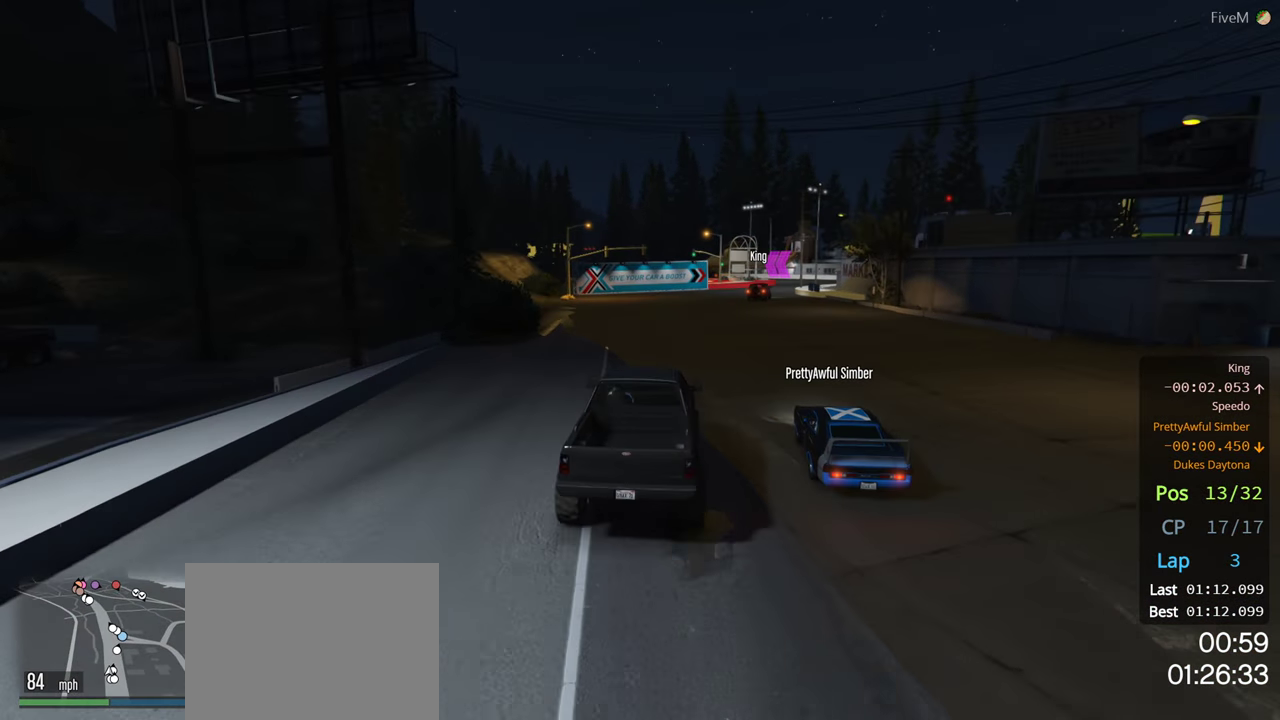
{"buttons": ["R2"], "left_stick": "left", "right_stick": "center", "events": [[200, "left_stick", "right"], [350, "left_stick", "center"], [466, "left_stick", "left"]]}
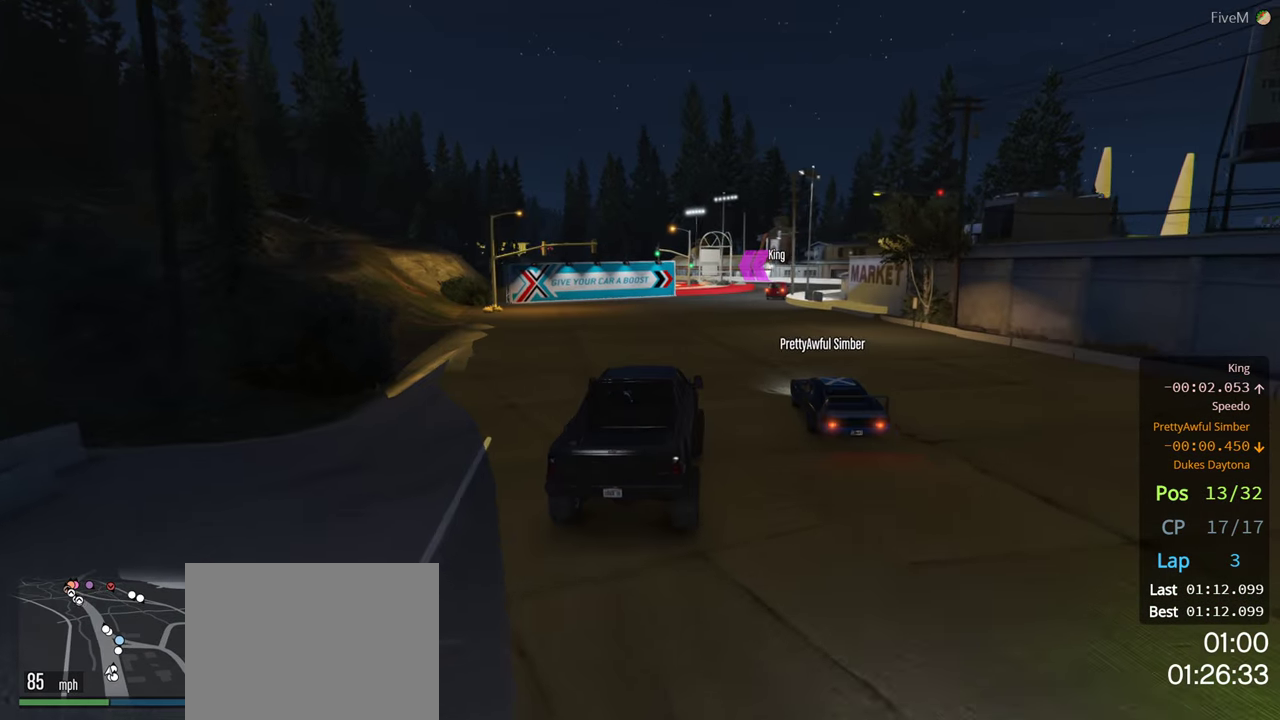
{"buttons": ["R2"], "left_stick": "center", "right_stick": "center", "events": [[133, "left_stick", "center"]]}
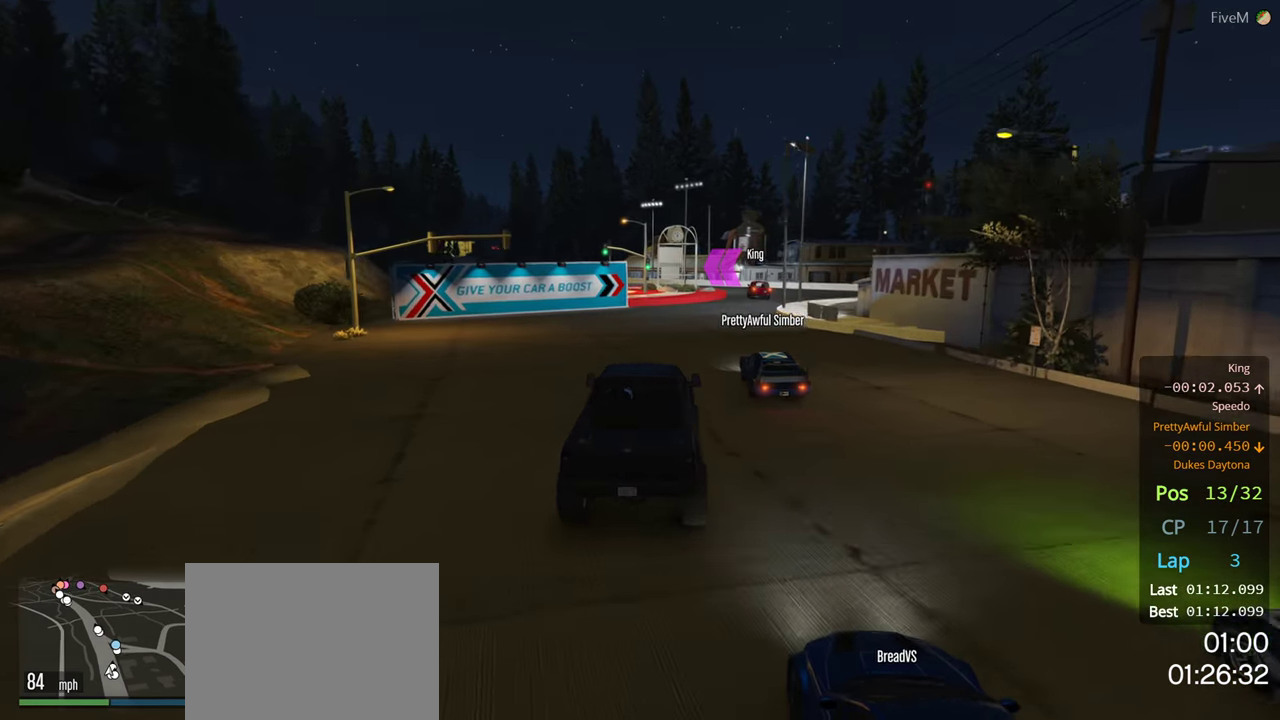
{"buttons": [], "left_stick": "center", "right_stick": "center", "events": [[266, "R2", "up"], [283, "left_stick", "right"], [416, "left_stick", "center"]]}
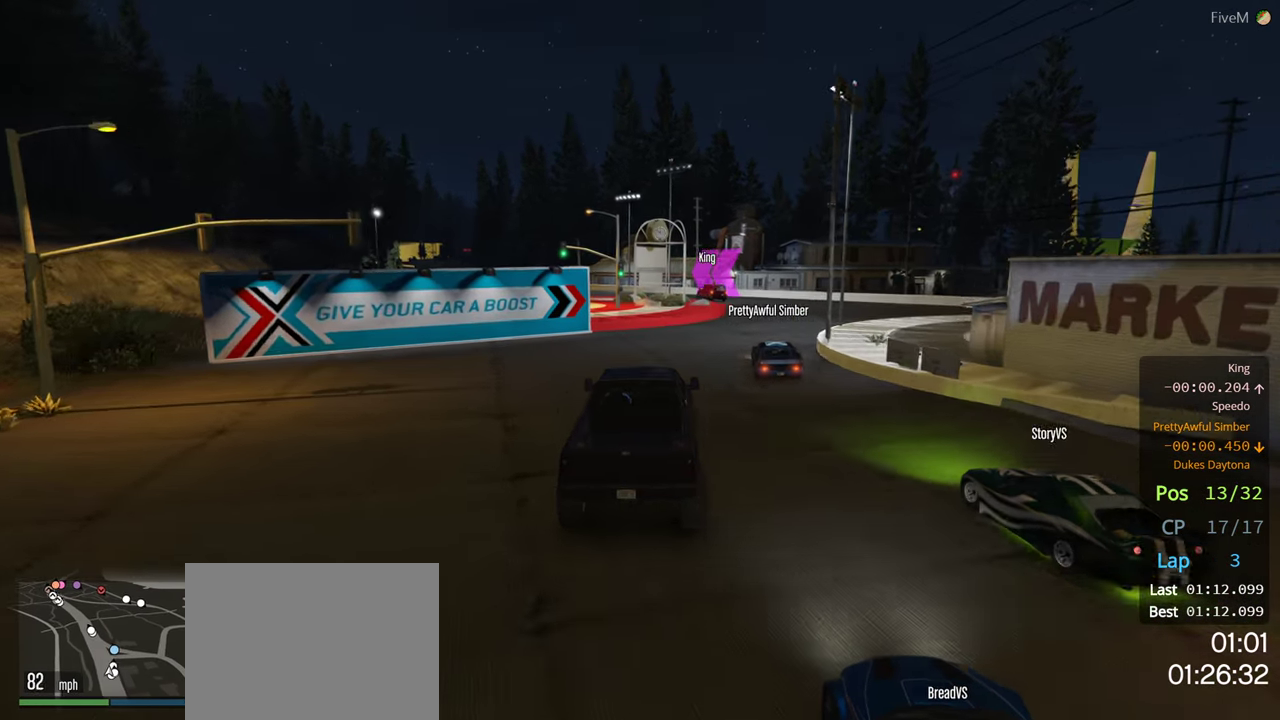
{"buttons": [], "left_stick": "right", "right_stick": "center", "events": [[16, "L2", "down"], [16, "left_stick", "right"], [233, "left_stick", "center"], [283, "L2", "up"], [383, "left_stick", "right"]]}
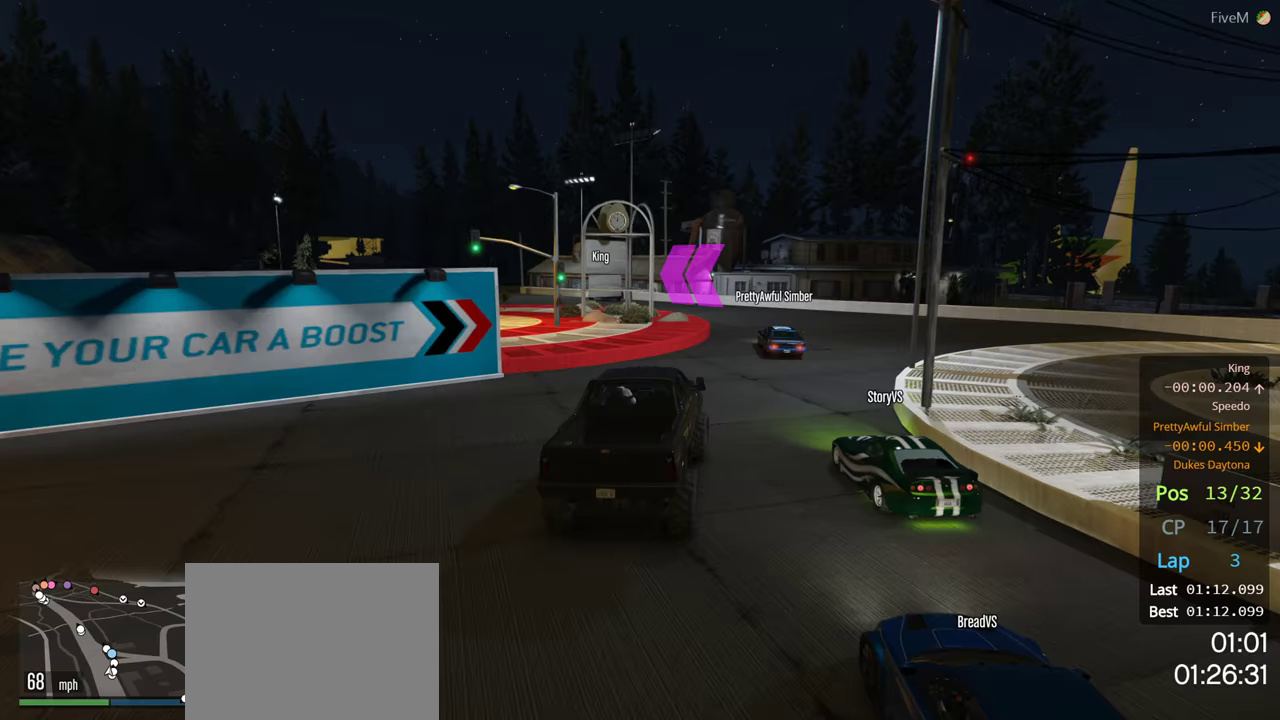
{"buttons": ["L2"], "left_stick": "left", "right_stick": "center", "events": [[83, "left_stick", "center"], [100, "L2", "down"], [267, "left_stick", "right"], [417, "left_stick", "left"]]}
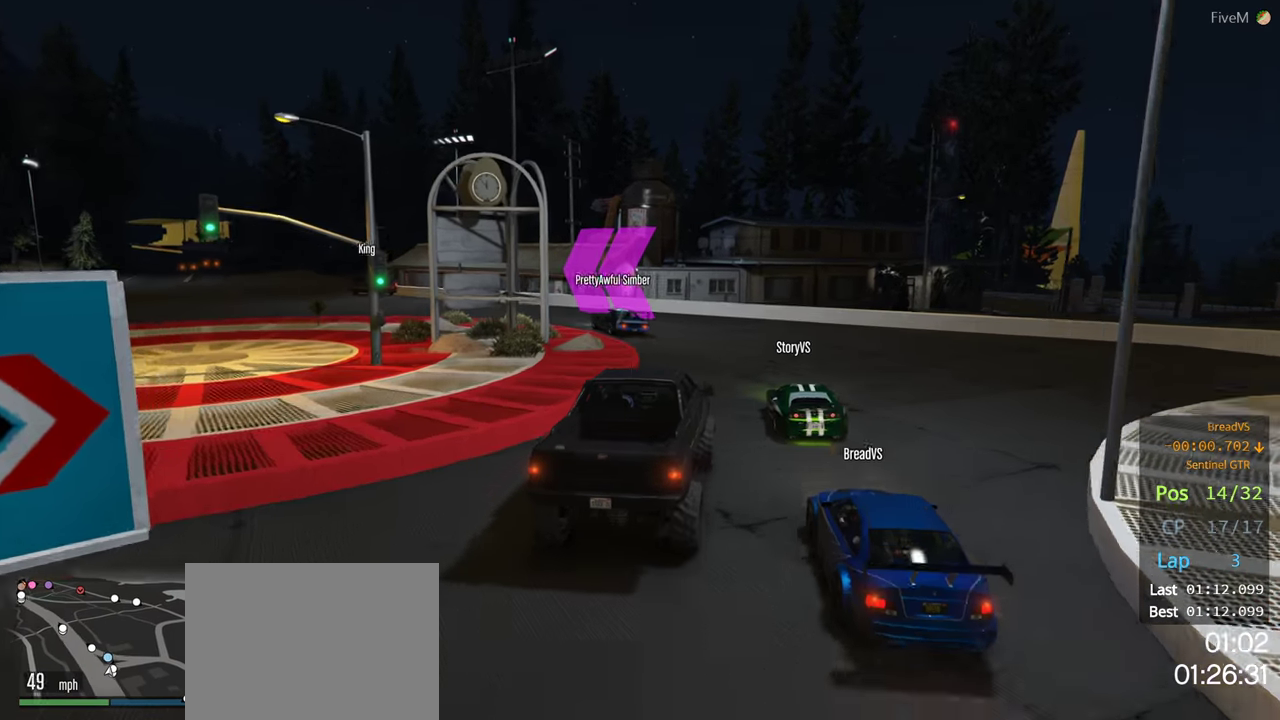
{"buttons": ["R2"], "left_stick": "left", "right_stick": "center", "events": [[67, "left_stick", "center"], [133, "L2", "up"], [283, "R2", "down"], [400, "left_stick", "left"]]}
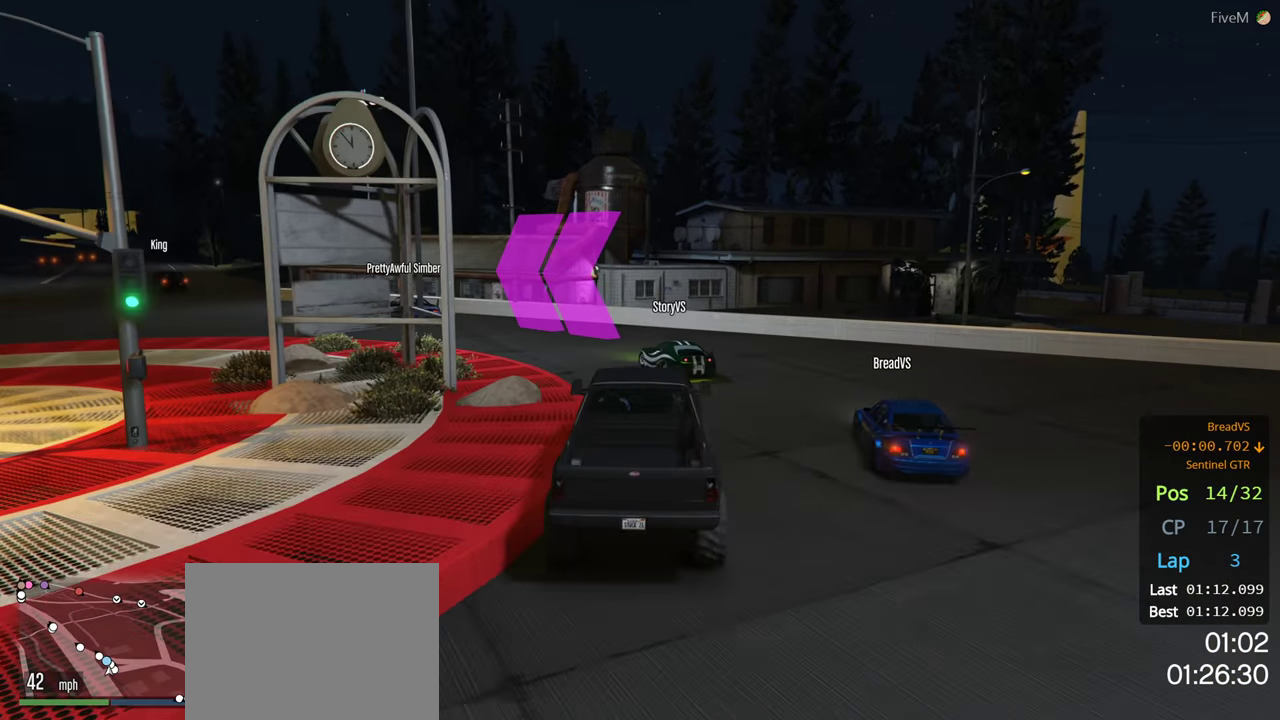
{"buttons": ["R2"], "left_stick": "center", "right_stick": "center", "events": [[400, "left_stick", "center"]]}
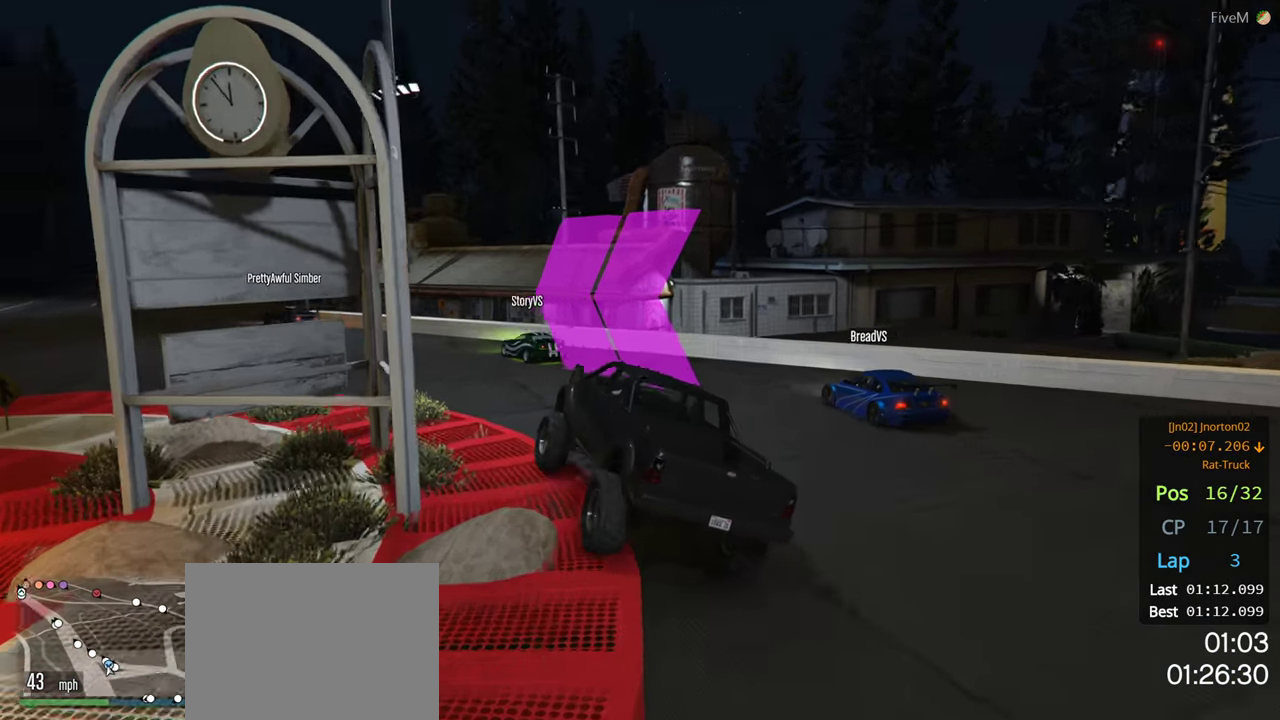
{"buttons": ["R2"], "left_stick": "left", "right_stick": "center", "events": [[217, "left_stick", "left"]]}
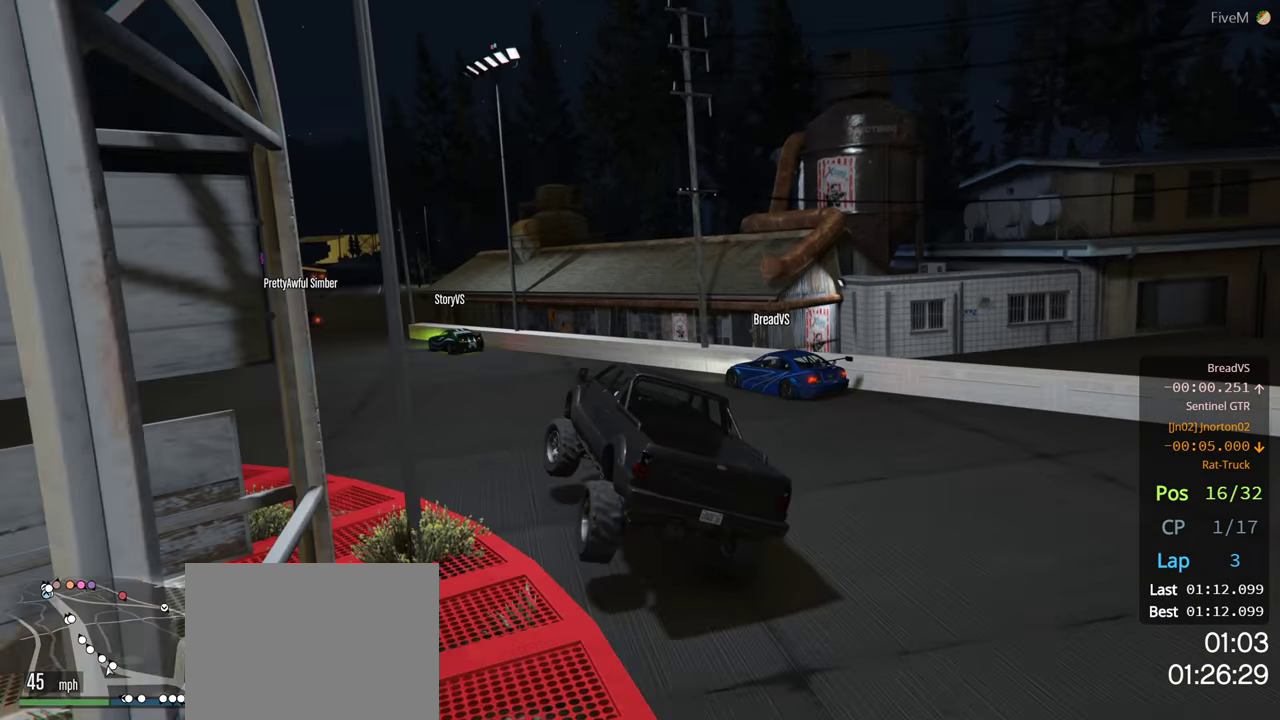
{"buttons": ["R2"], "left_stick": "center", "right_stick": "center", "events": [[117, "left_stick", "center"], [267, "left_stick", "left"], [417, "left_stick", "center"]]}
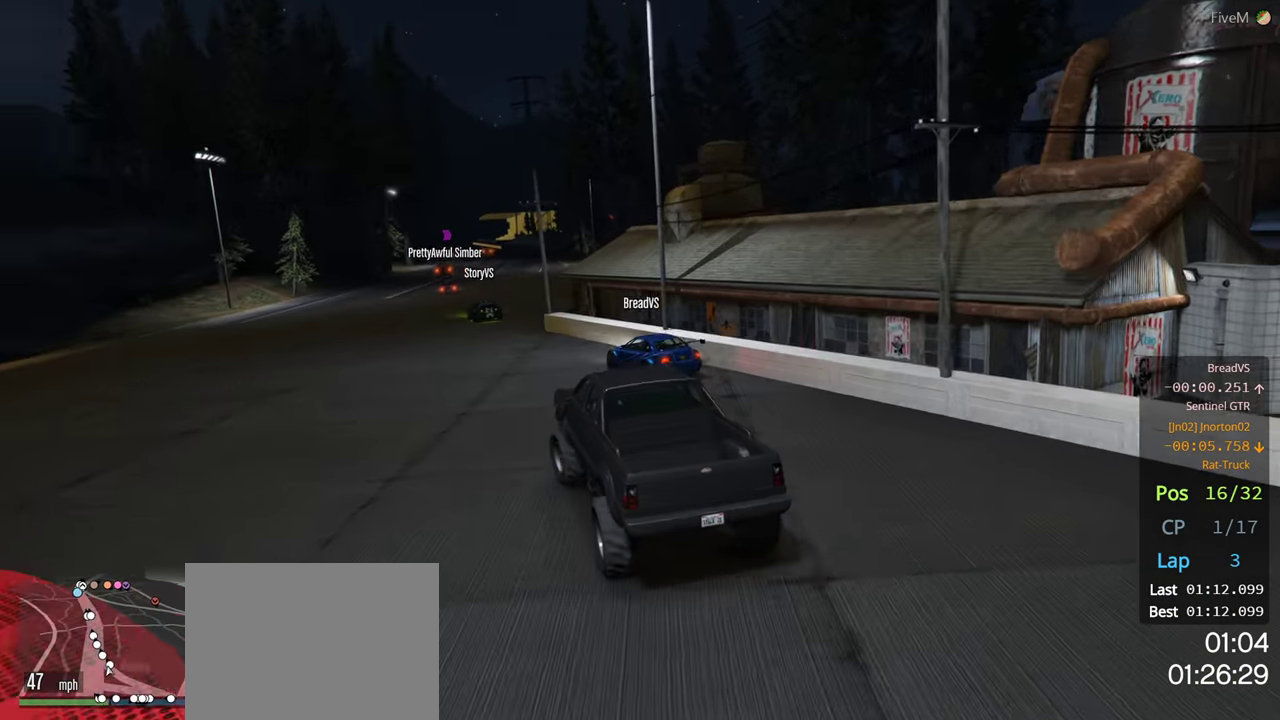
{"buttons": ["R2"], "left_stick": "center", "right_stick": "center", "events": [[150, "left_stick", "left"], [283, "left_stick", "center"]]}
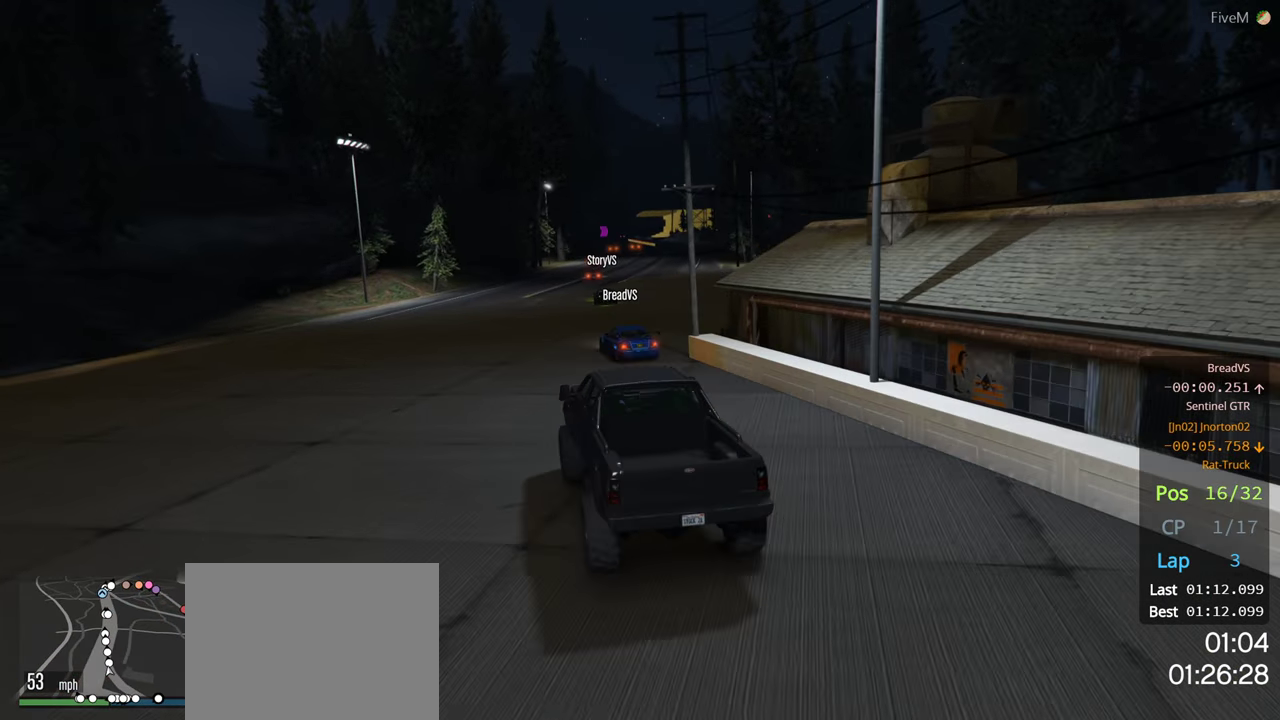
{"buttons": ["R2"], "left_stick": "right", "right_stick": "center", "events": [[67, "left_stick", "right"], [167, "left_stick", "center"], [483, "left_stick", "right"]]}
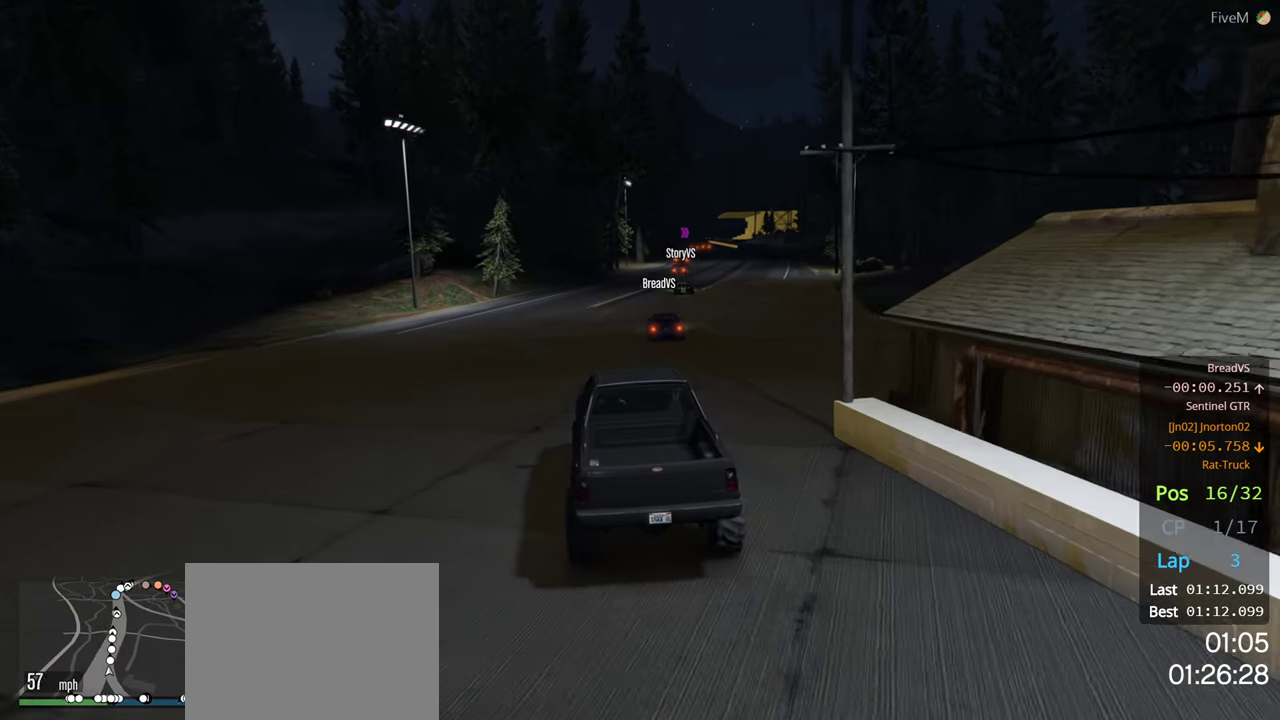
{"buttons": ["R2"], "left_stick": "center", "right_stick": "center", "events": [[117, "left_stick", "center"], [333, "left_stick", "right"], [450, "left_stick", "center"]]}
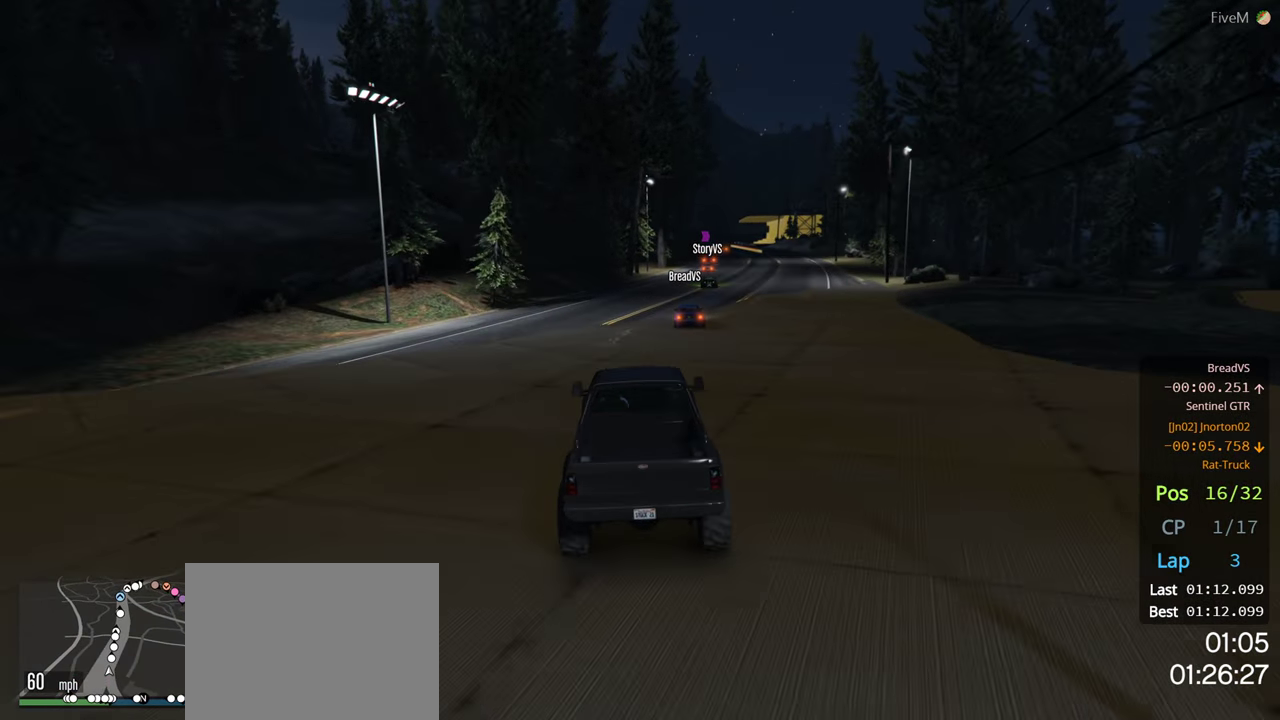
{"buttons": ["R2"], "left_stick": "center", "right_stick": "center", "events": [[233, "left_stick", "right"], [383, "left_stick", "center"]]}
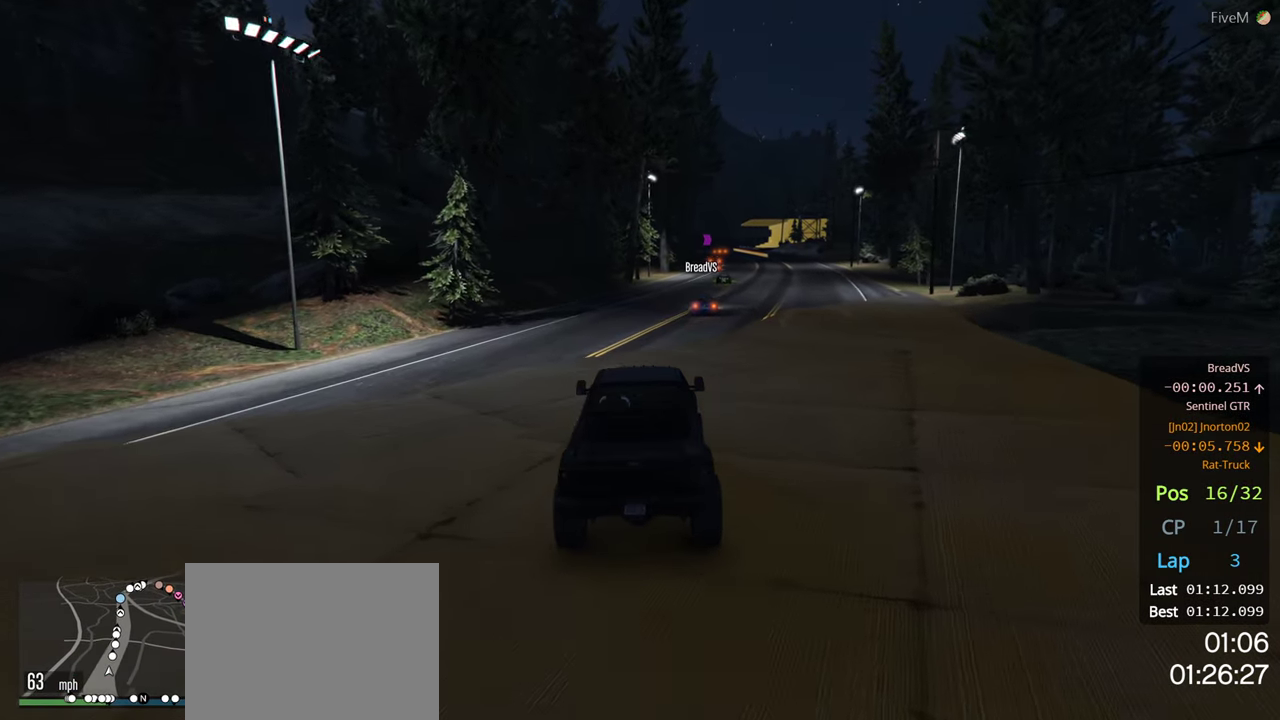
{"buttons": ["R2"], "left_stick": "center", "right_stick": "center", "events": [[50, "left_stick", "right"], [167, "left_stick", "center"], [300, "left_stick", "right"], [417, "left_stick", "center"]]}
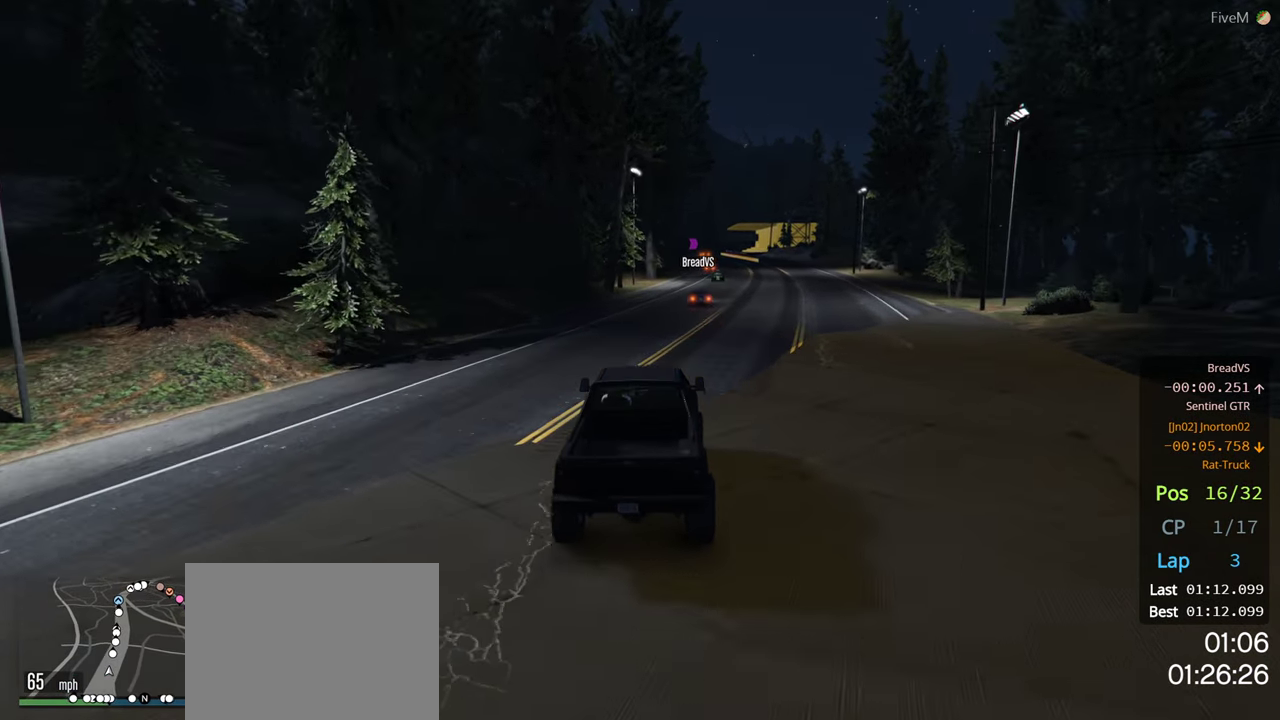
{"buttons": ["R2"], "left_stick": "center", "right_stick": "center", "events": []}
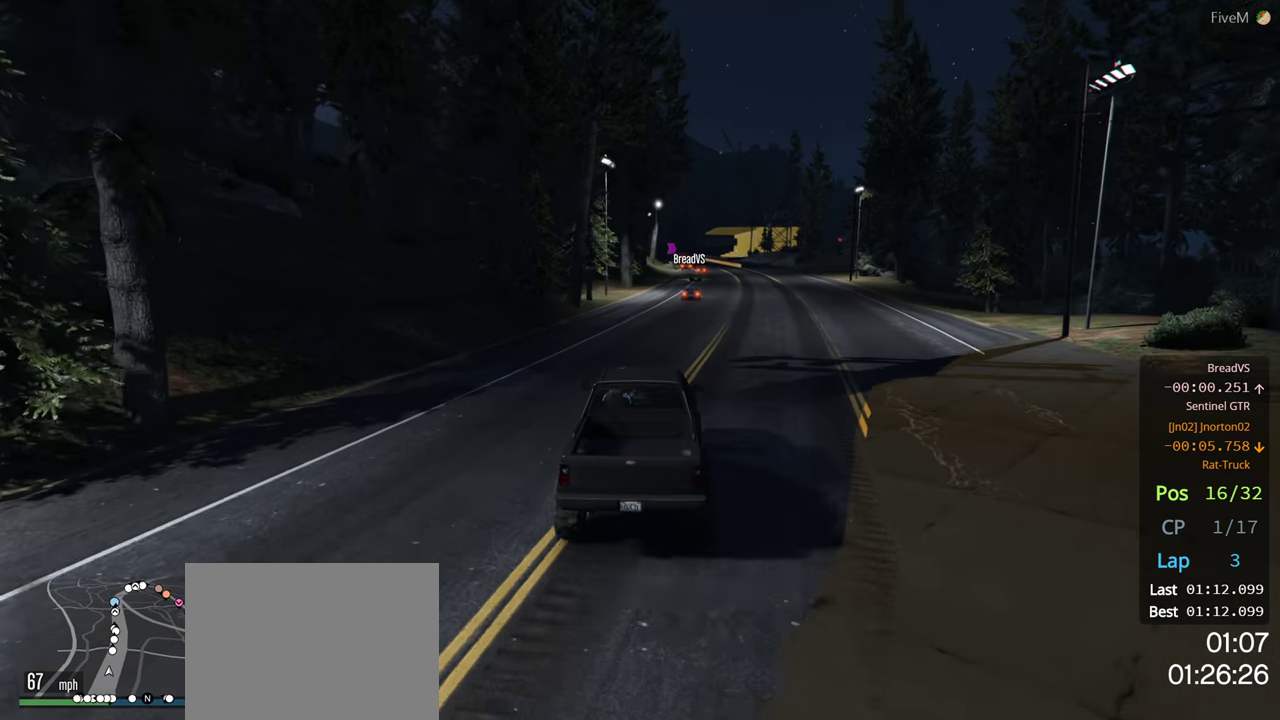
{"buttons": ["R2"], "left_stick": "center", "right_stick": "center", "events": []}
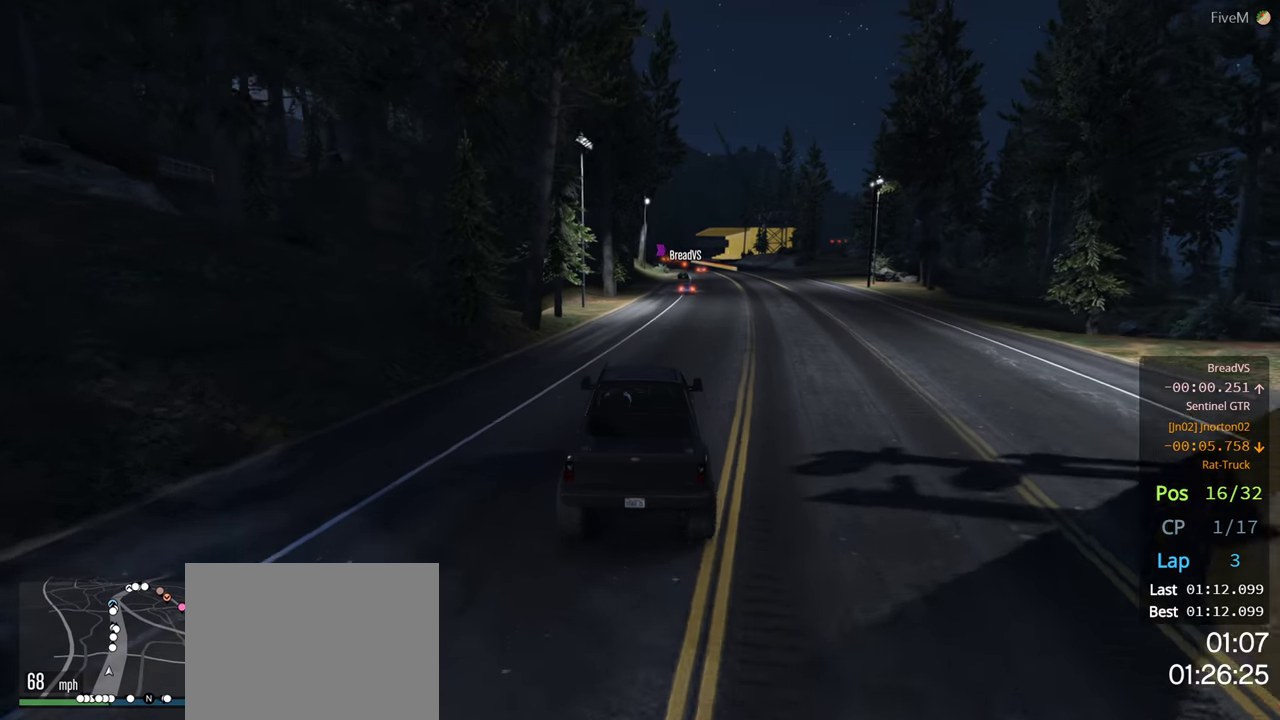
{"buttons": ["R2"], "left_stick": "center", "right_stick": "center", "events": [[350, "left_stick", "right"], [450, "left_stick", "center"]]}
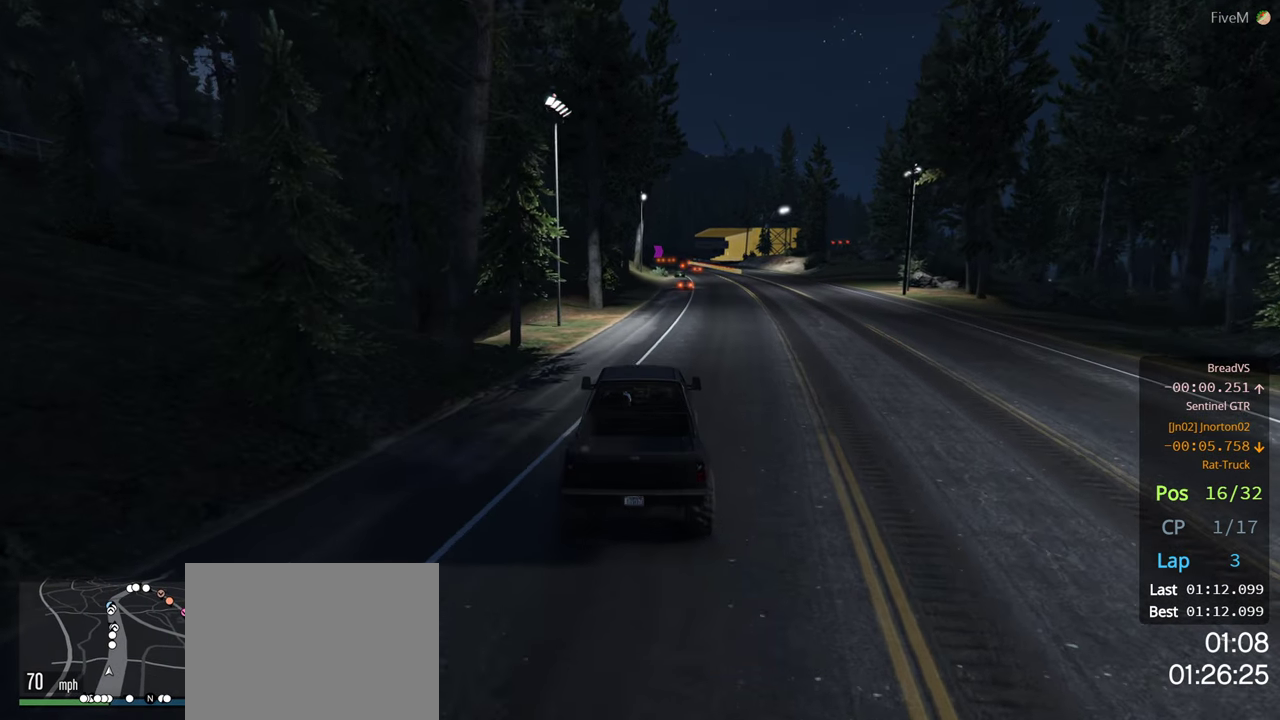
{"buttons": ["R2"], "left_stick": "center", "right_stick": "center", "events": [[34, "left_stick", "right"], [184, "left_stick", "center"]]}
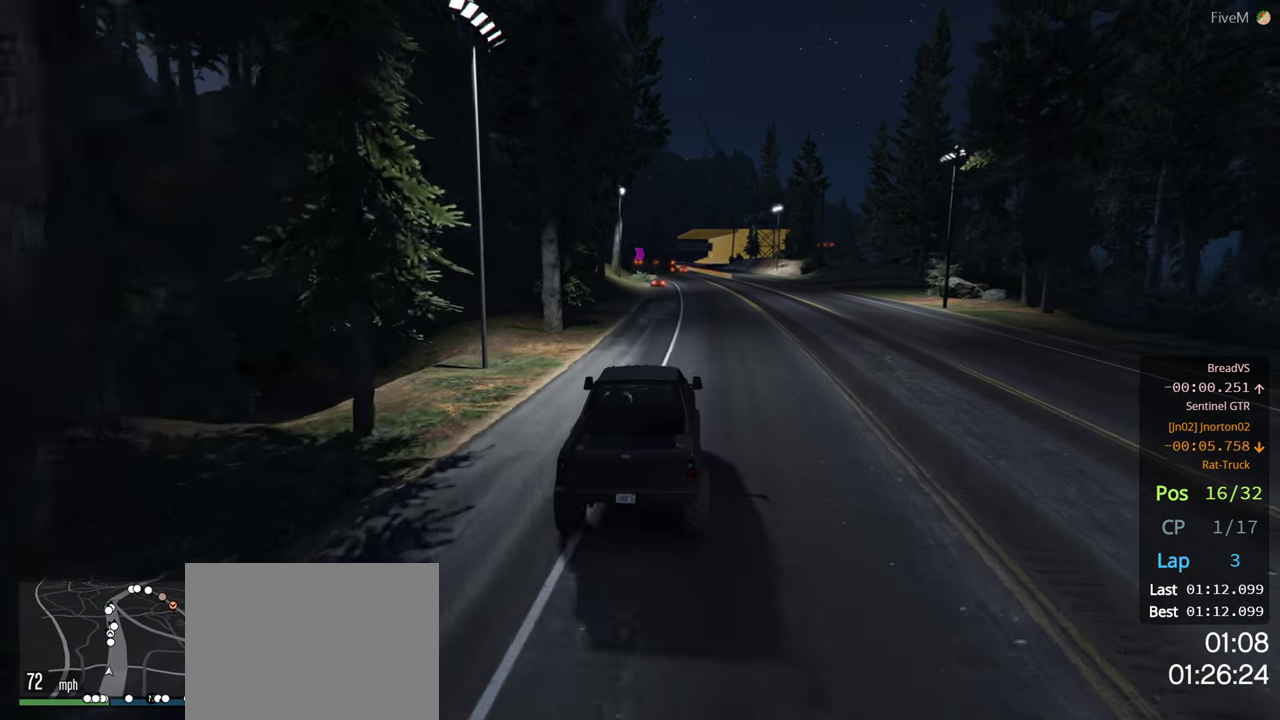
{"buttons": ["R2"], "left_stick": "center", "right_stick": "center", "events": []}
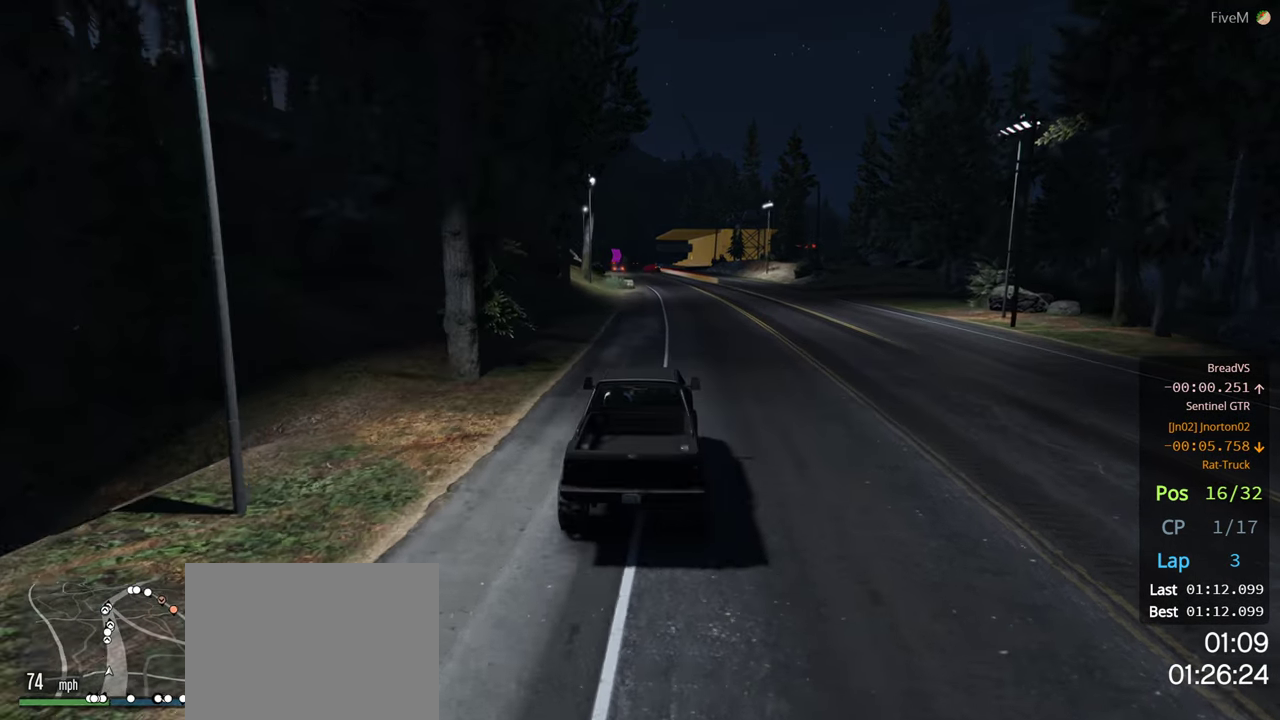
{"buttons": ["R2"], "left_stick": "center", "right_stick": "center", "events": []}
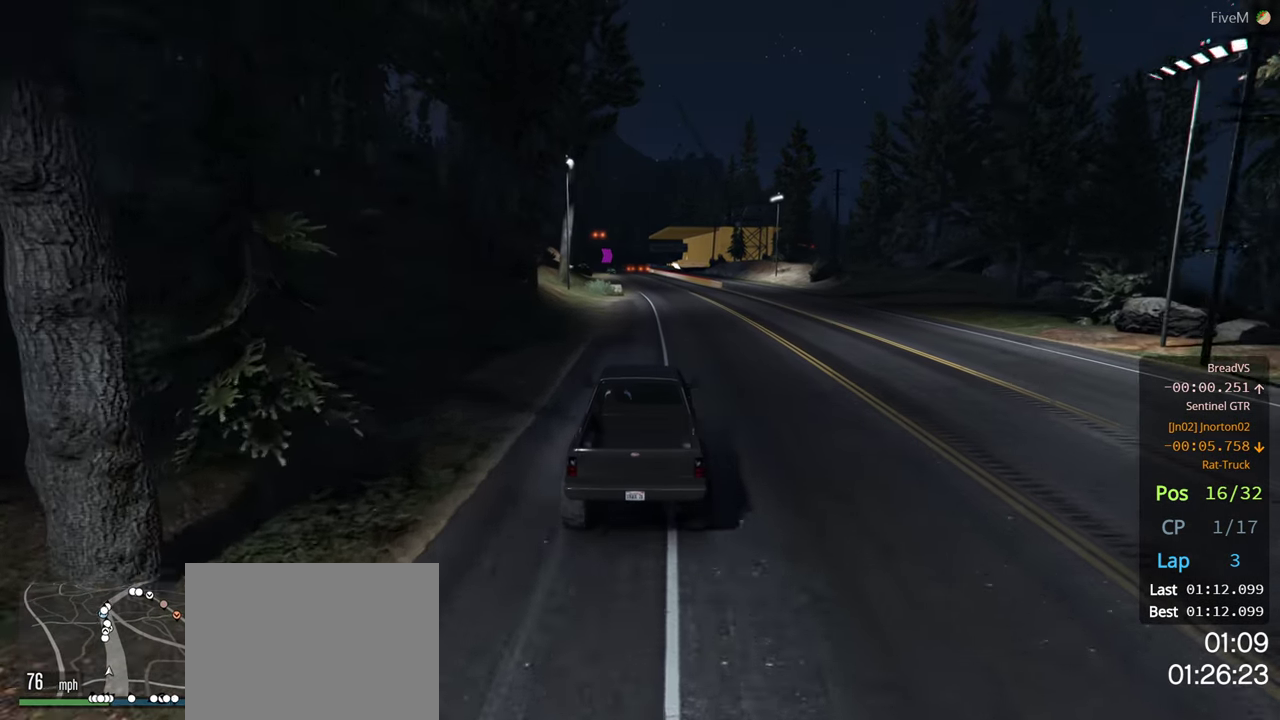
{"buttons": ["R2"], "left_stick": "center", "right_stick": "center", "events": []}
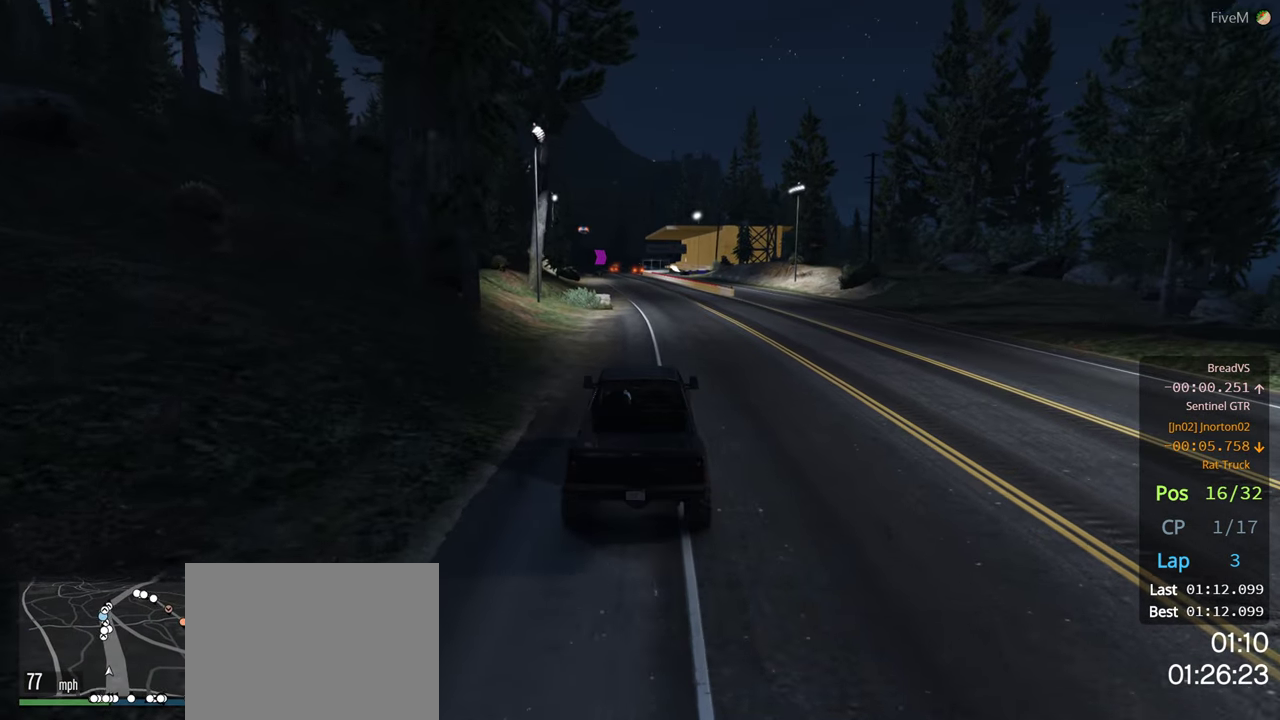
{"buttons": ["R2"], "left_stick": "center", "right_stick": "center", "events": []}
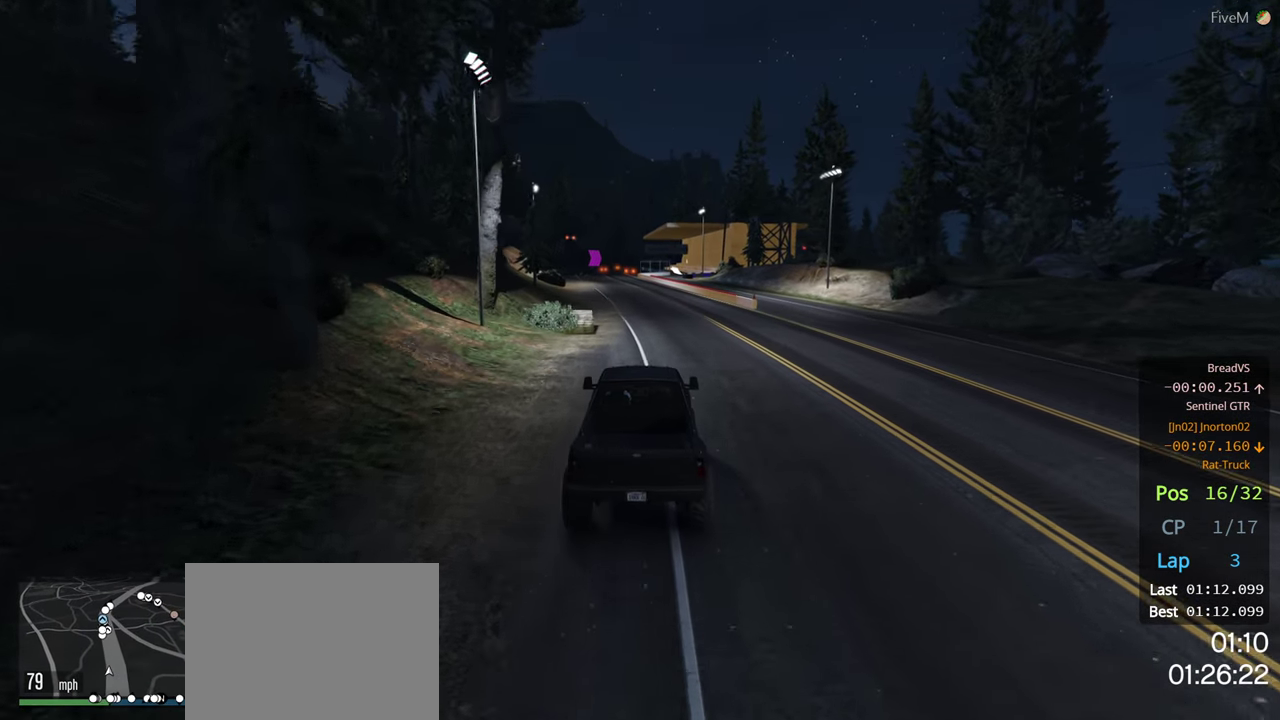
{"buttons": ["R2"], "left_stick": "left", "right_stick": "center", "events": [[417, "left_stick", "left"]]}
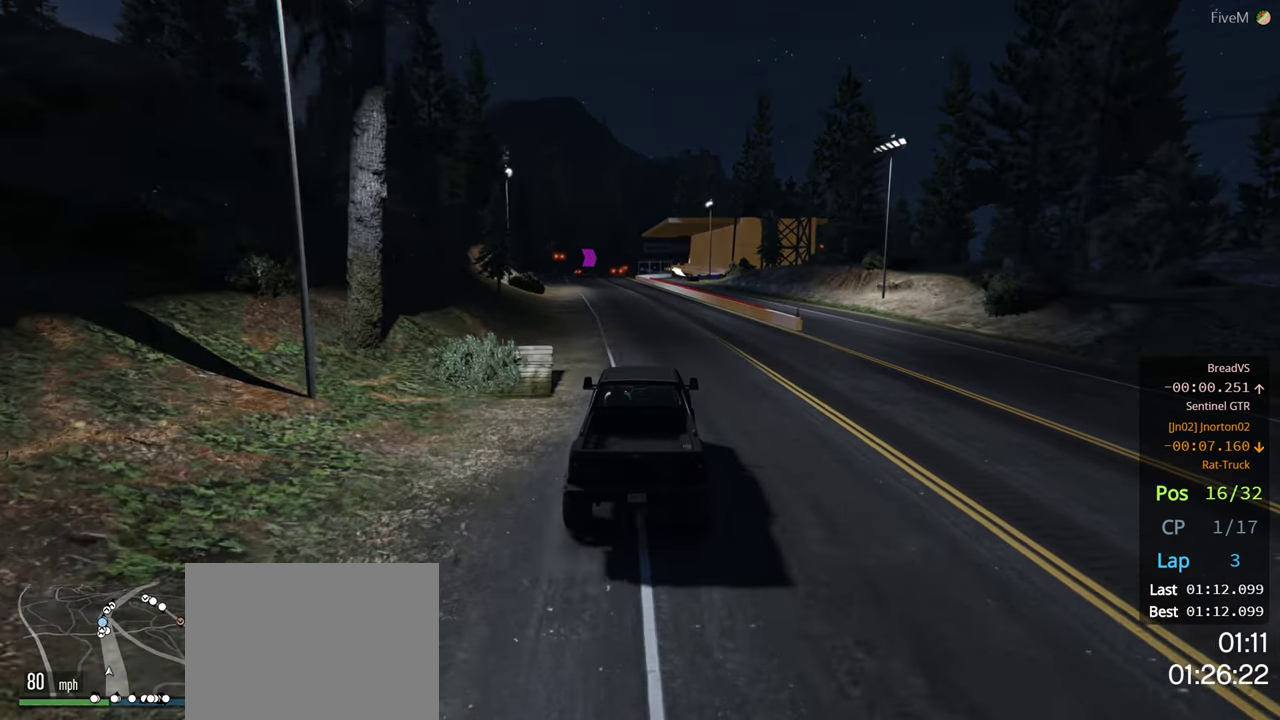
{"buttons": ["R2"], "left_stick": "center", "right_stick": "center", "events": [[34, "left_stick", "center"], [167, "left_stick", "left"], [300, "left_stick", "center"]]}
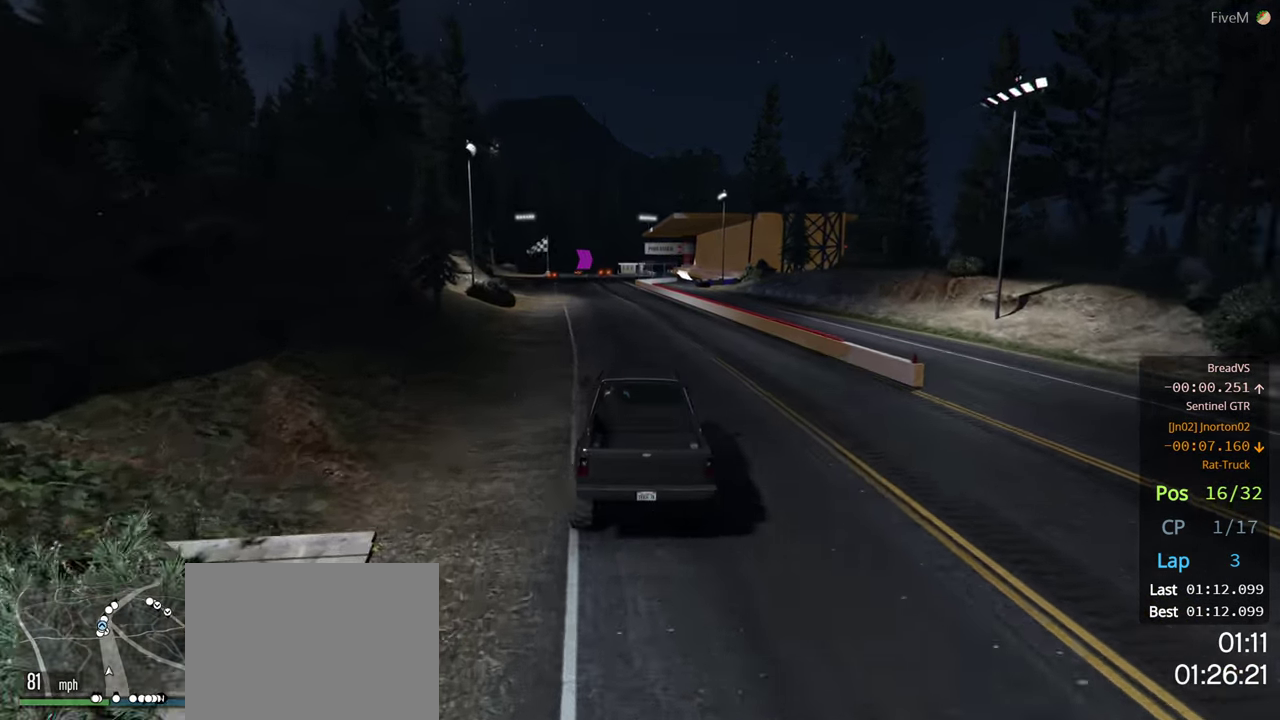
{"buttons": ["R2", "R3"], "left_stick": "left", "right_stick": "center", "events": [[84, "left_stick", "left"], [150, "left_stick", "center"], [283, "R3", "down"], [450, "left_stick", "left"]]}
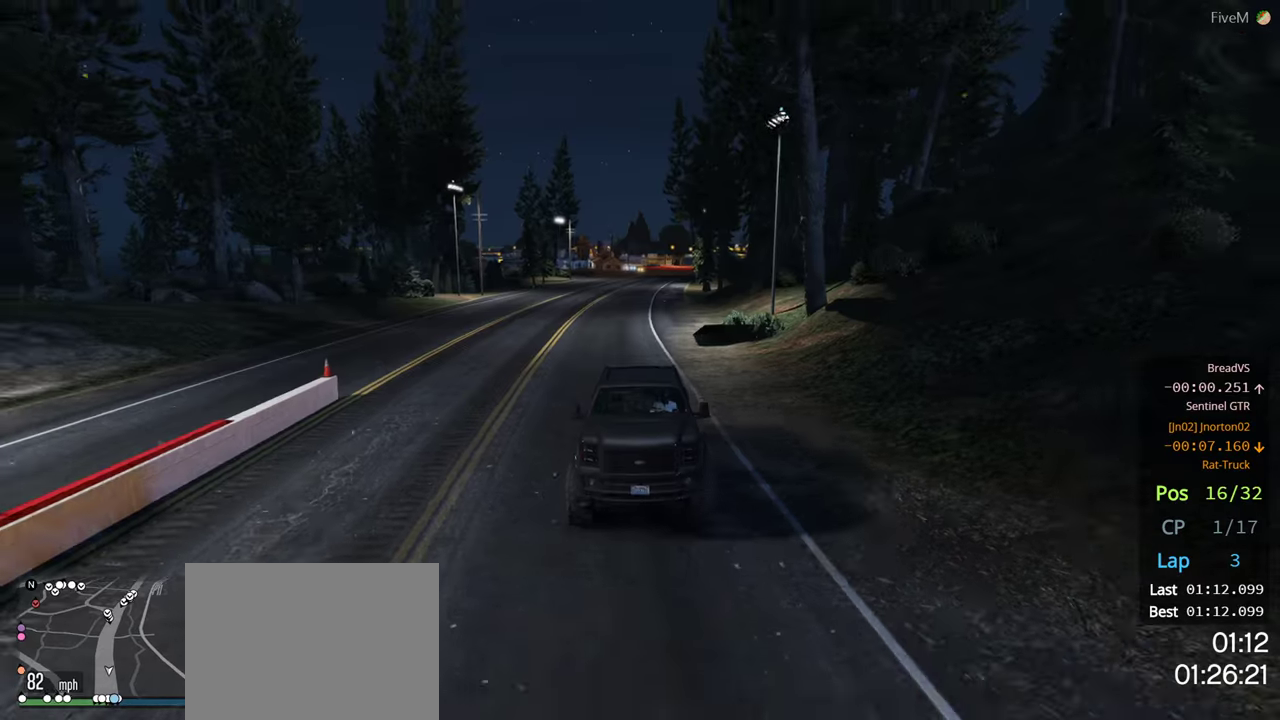
{"buttons": ["R2"], "left_stick": "center", "right_stick": "center", "events": [[100, "left_stick", "center"], [333, "left_stick", "left"], [433, "R3", "up"], [466, "left_stick", "center"]]}
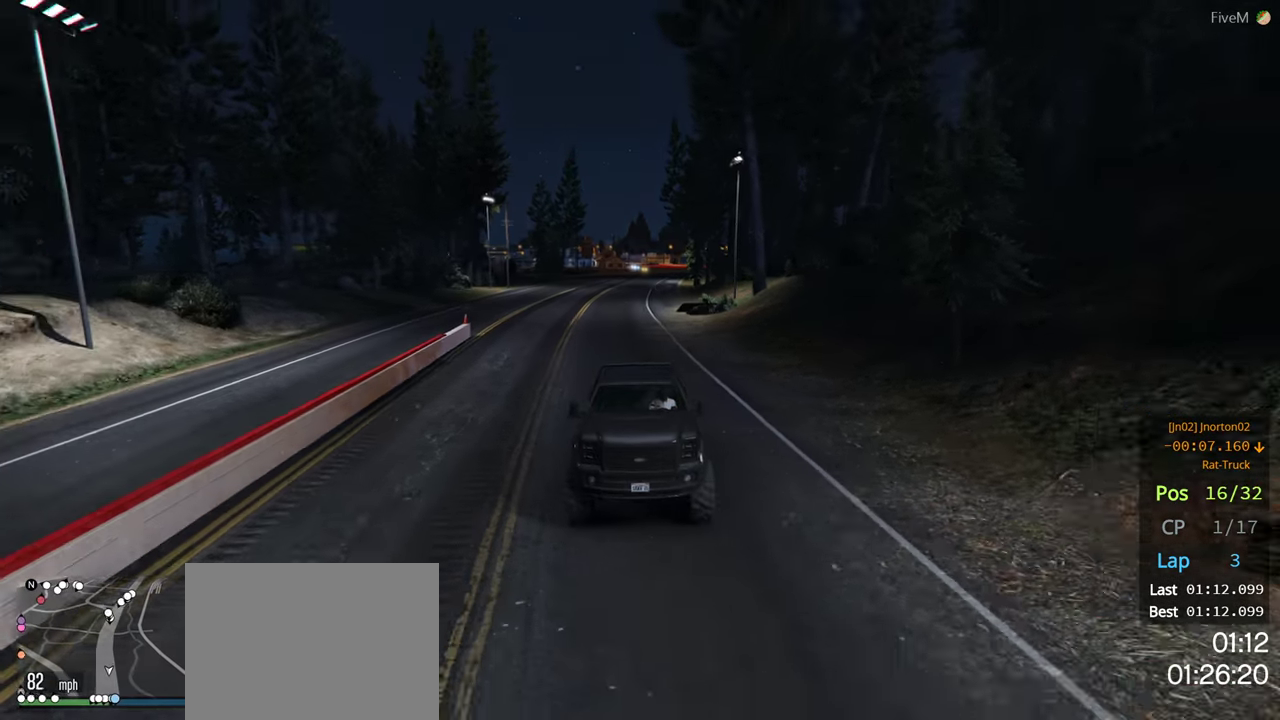
{"buttons": ["R2"], "left_stick": "left", "right_stick": "center", "events": [[433, "left_stick", "left"]]}